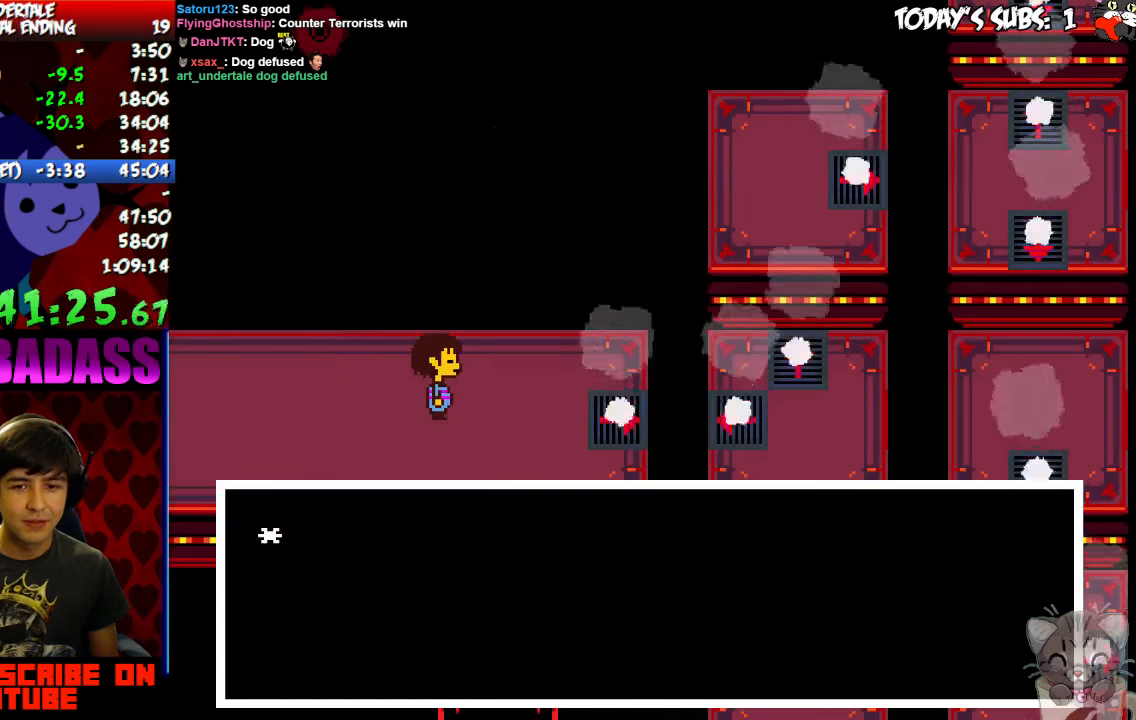
Gameplay with keyboard; each line is a JSON object with the keys held at the frame after it. "events" lists presses ("down") and releases ("up") of "c", "down", "escape", "left", "return", "right", "shift", "up", "x" and "z" between this image and that frame as [ms after this image, input, new state], when the widget could be followed in between. No other keys are recorded. Mouse input is not recorded.
{"keys": ["right", "z"], "events": [[66, "z", "down"], [166, "return", "down"], [166, "z", "up"], [200, "shift", "down"], [266, "return", "up"], [266, "shift", "up"], [266, "z", "down"], [333, "x", "down"], [333, "z", "up"], [366, "x", "up"], [400, "return", "down"], [400, "shift", "down"], [466, "return", "up"], [466, "shift", "up"], [466, "z", "down"]]}
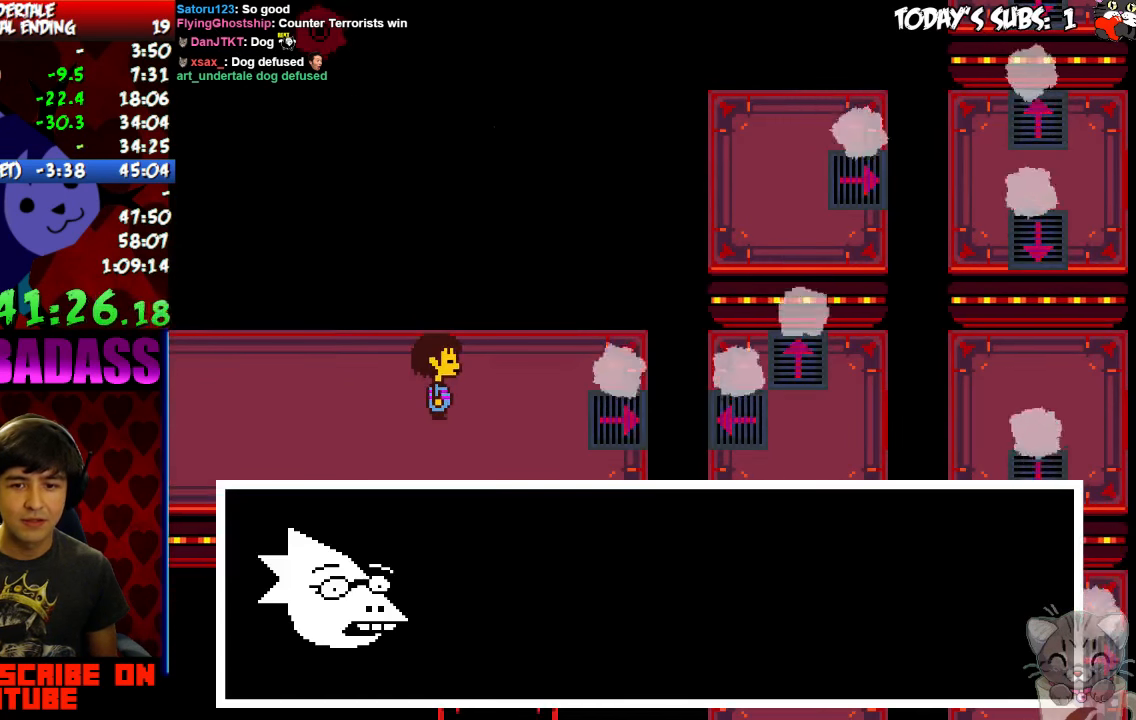
{"keys": ["right"], "events": [[33, "x", "down"], [66, "z", "up"], [100, "return", "down"], [100, "x", "up"], [166, "return", "up"], [233, "z", "down"], [300, "return", "down"], [300, "x", "down"], [333, "shift", "down"], [333, "x", "up"], [333, "z", "up"], [400, "return", "up"], [400, "shift", "up"], [467, "return", "down"], [500, "return", "up"]]}
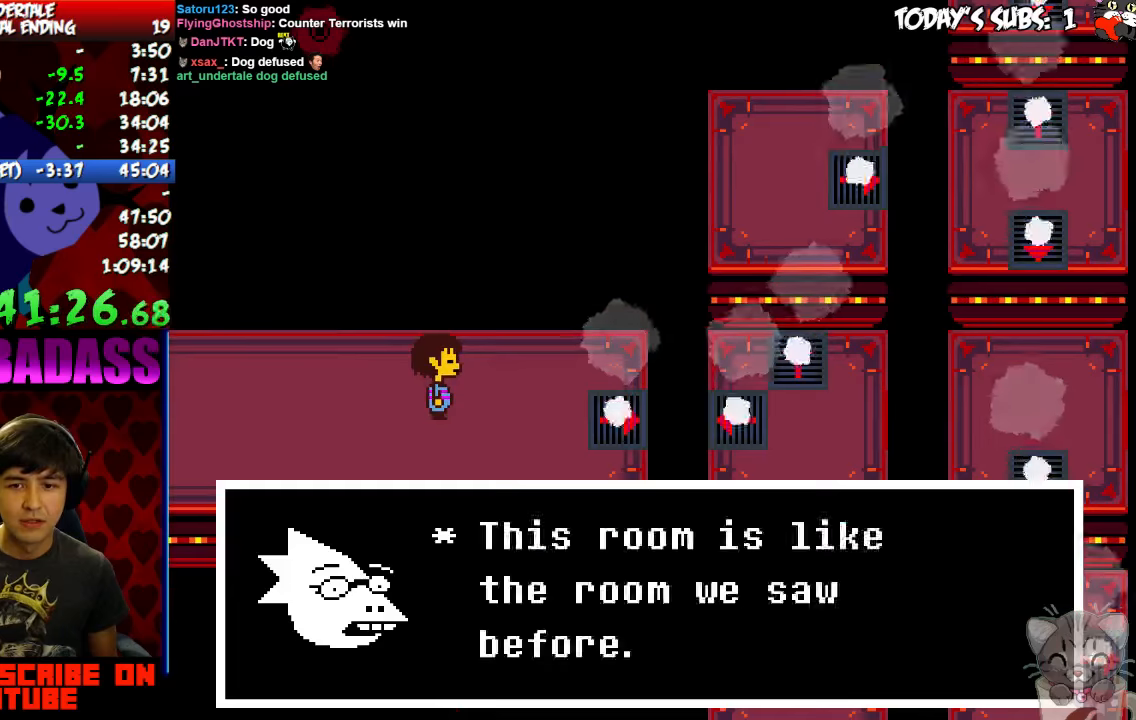
{"keys": ["right", "x"], "events": [[34, "z", "down"], [67, "x", "down"], [67, "z", "up"], [167, "return", "down"], [167, "x", "up"], [200, "return", "up"], [234, "z", "down"], [300, "x", "down"], [300, "z", "up"], [367, "return", "down"], [367, "x", "up"], [434, "return", "up"], [434, "z", "down"], [467, "z", "up"], [500, "x", "down"]]}
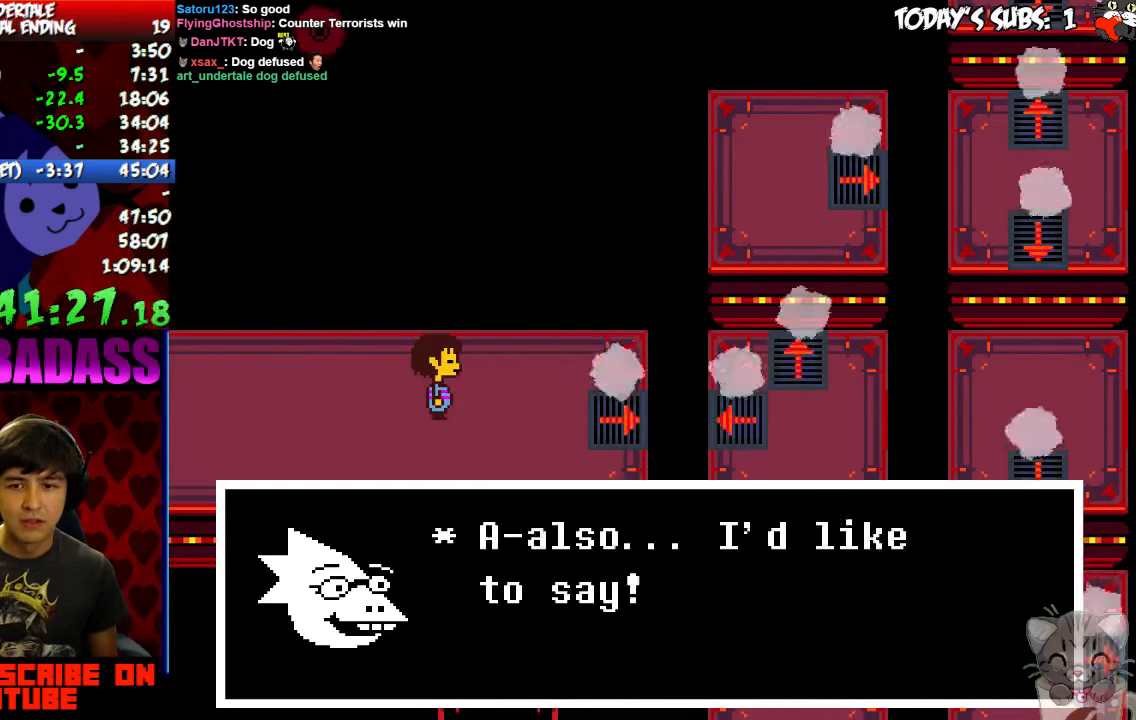
{"keys": ["right"]}